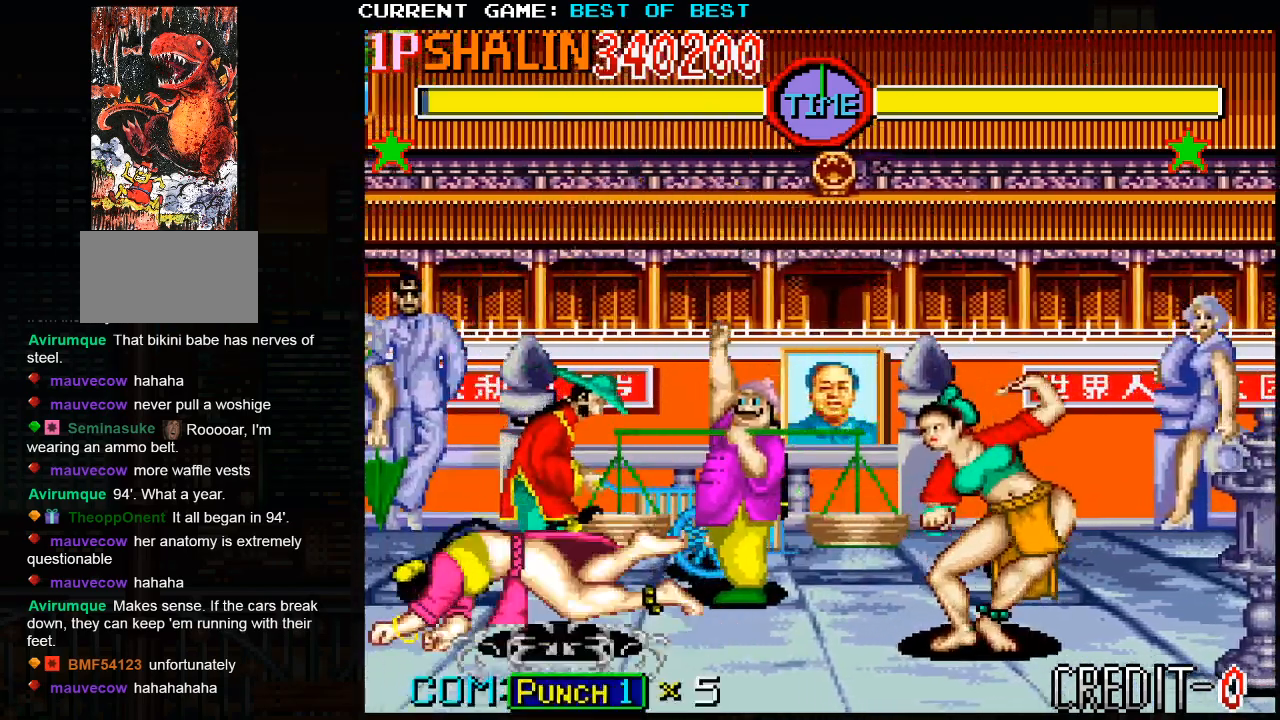
Gameplay with a controller (arcade stick); each line is a JSON object with the inputs held at the frame after it. "events" lists button and stick changes between this image and that frame as [ms after this image, input, new state], when the widget could be followed in between. Not read: HP L3 LP MP R3.
{"buttons": [], "left_stick": "center", "events": []}
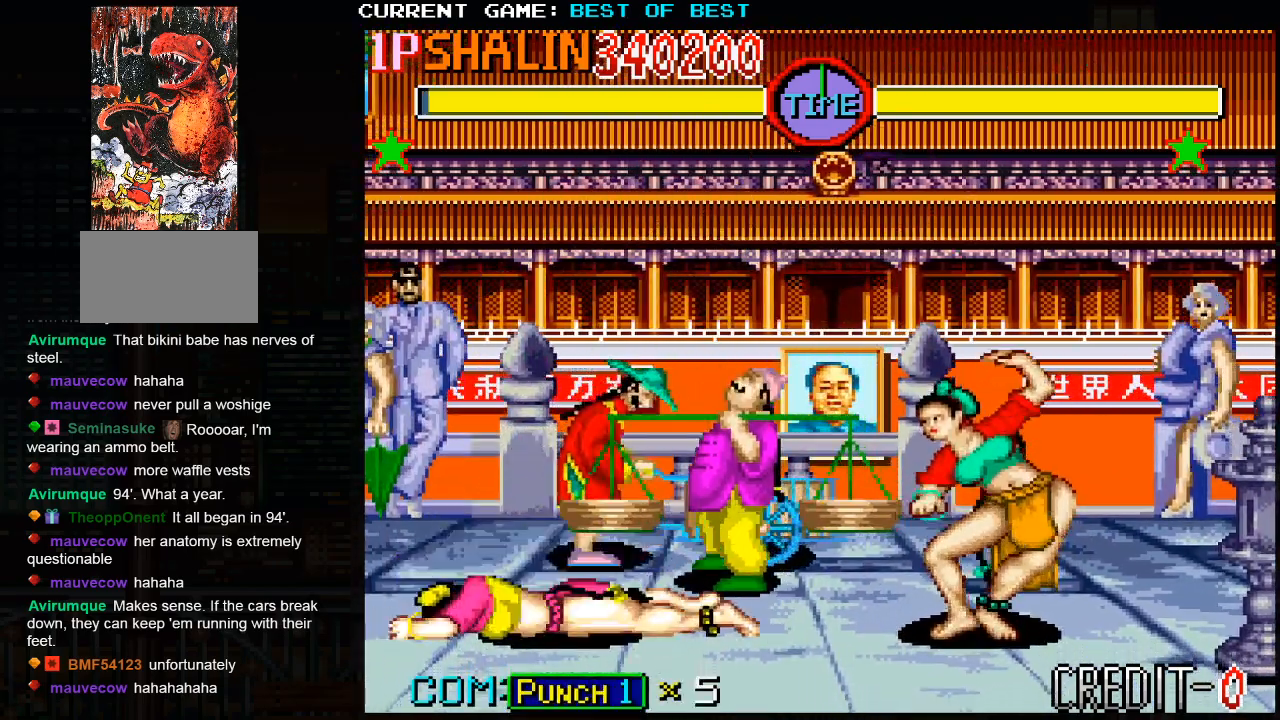
{"buttons": [], "left_stick": "right", "events": [[17, "left_stick", "right"]]}
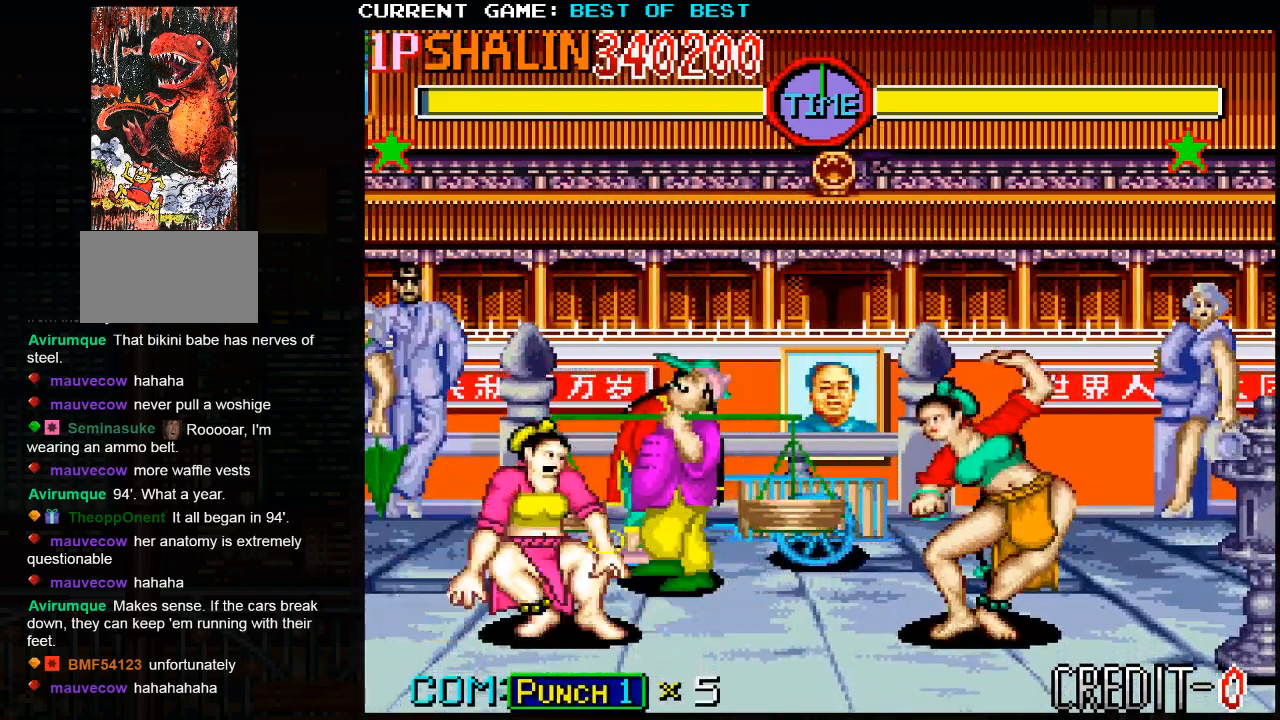
{"buttons": [], "left_stick": "up-right", "events": [[383, "left_stick", "up-right"]]}
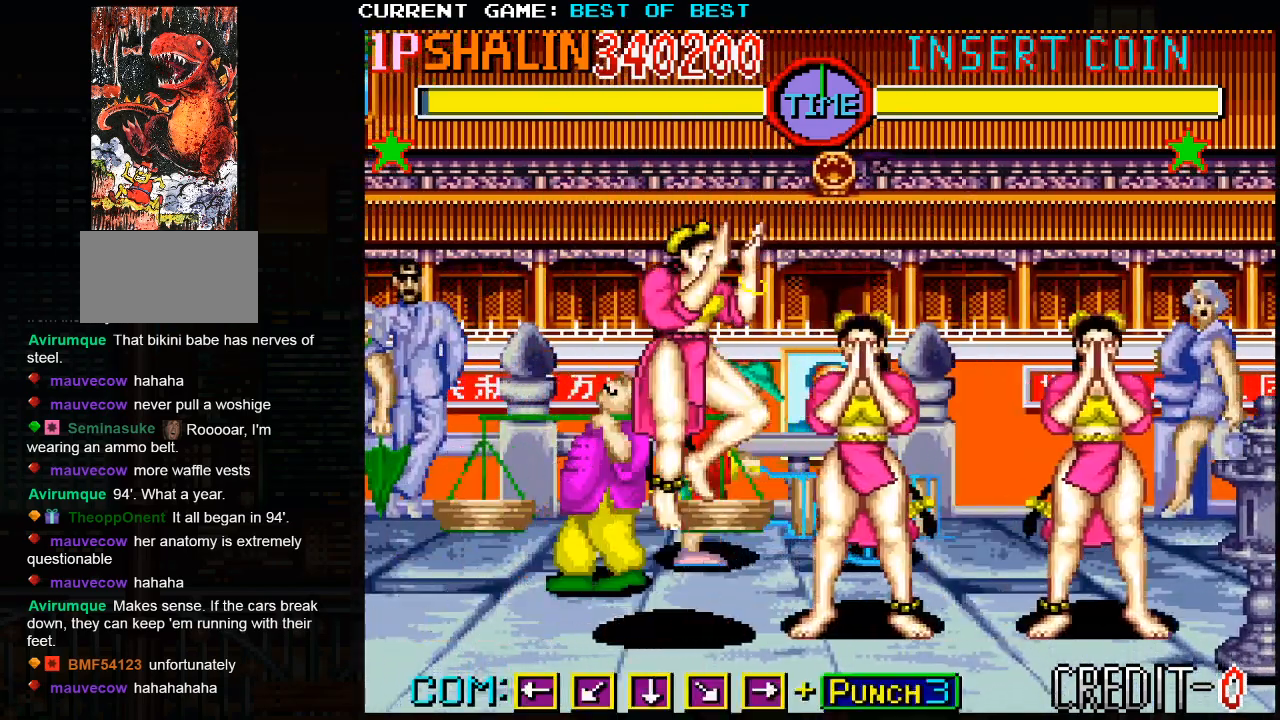
{"buttons": [], "left_stick": "center", "events": [[150, "left_stick", "right"], [283, "left_stick", "center"]]}
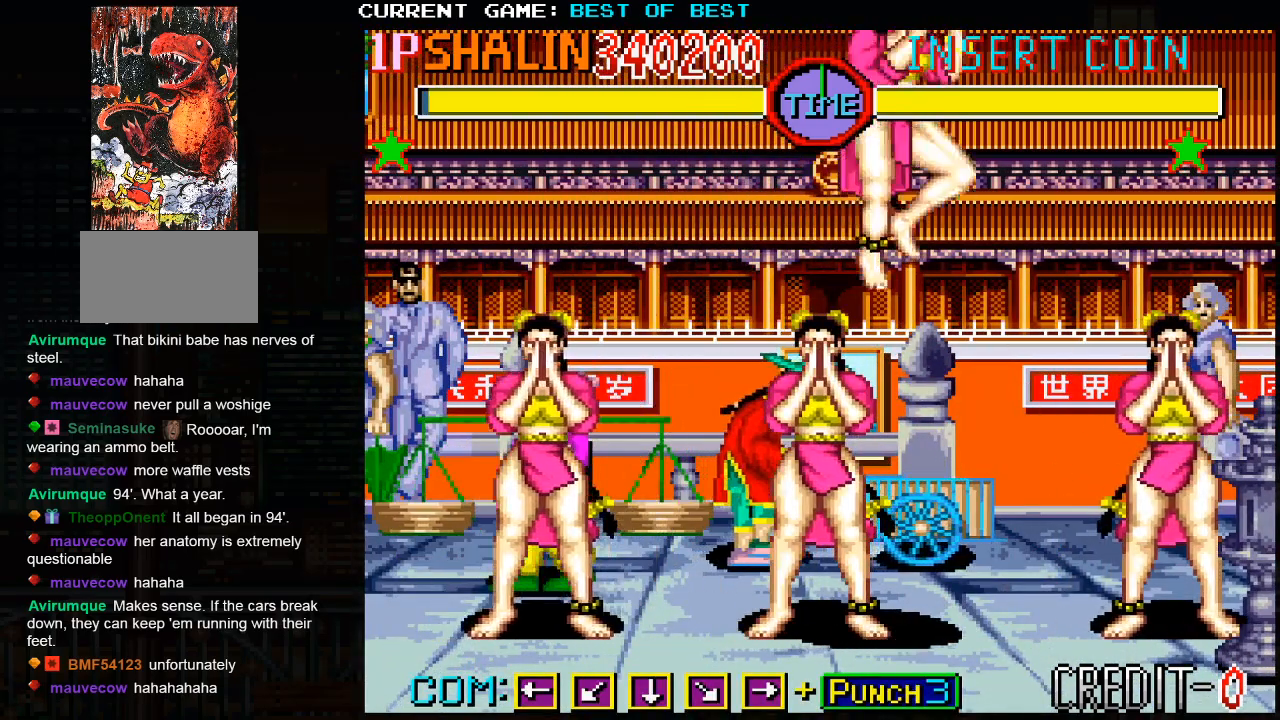
{"buttons": ["CROSS"], "left_stick": "right", "events": [[67, "left_stick", "right"], [417, "CROSS", "down"]]}
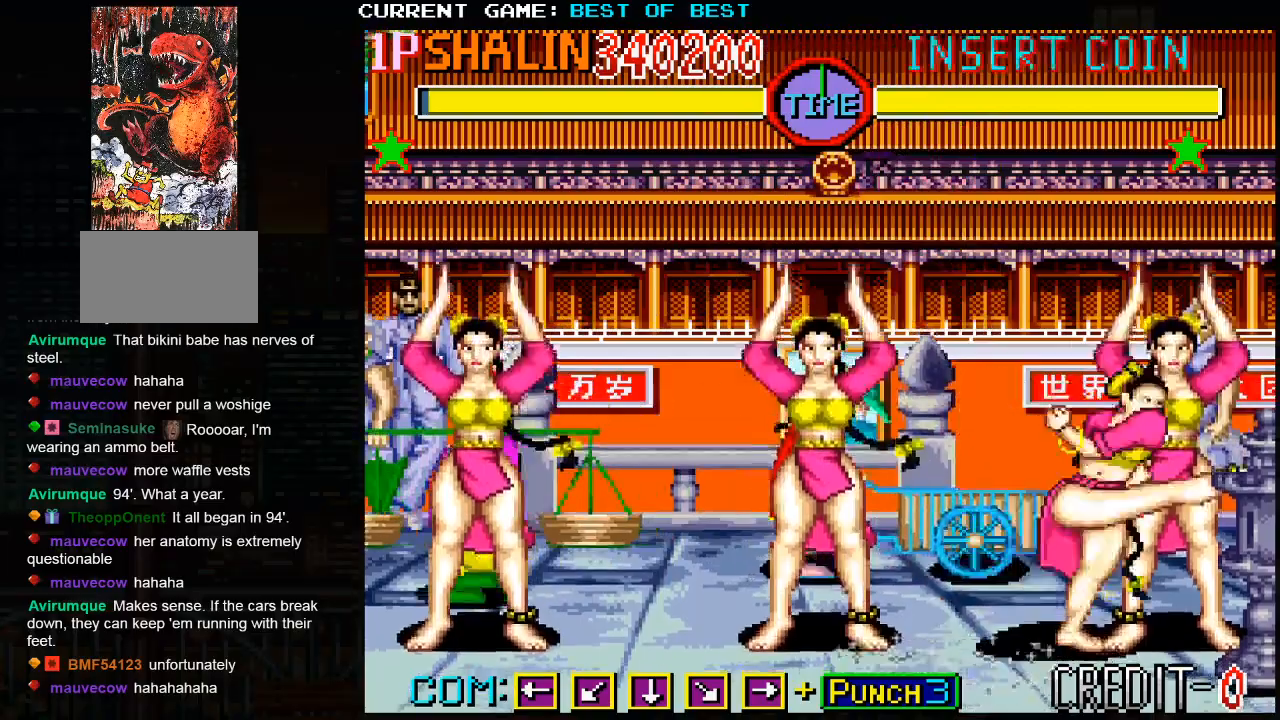
{"buttons": [], "left_stick": "right", "events": [[17, "CROSS", "up"], [300, "CROSS", "down"], [433, "CROSS", "up"]]}
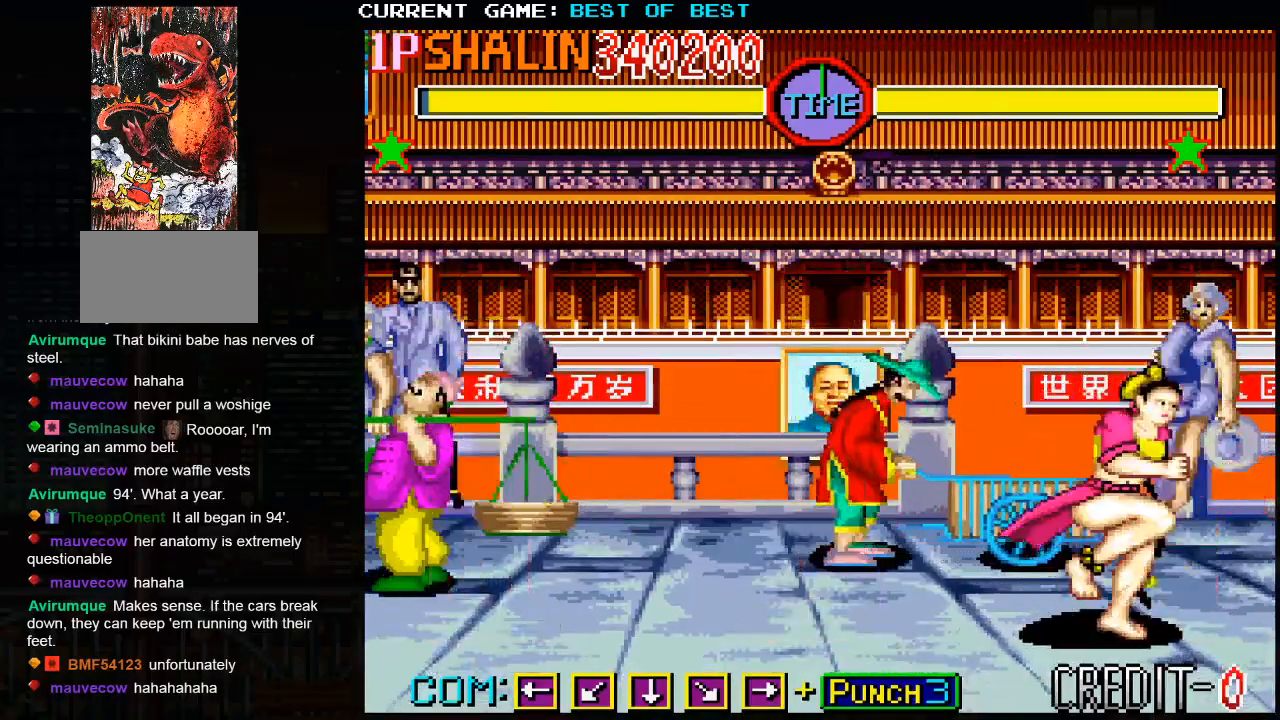
{"buttons": [], "left_stick": "right", "events": [[200, "CROSS", "down"], [350, "CROSS", "up"]]}
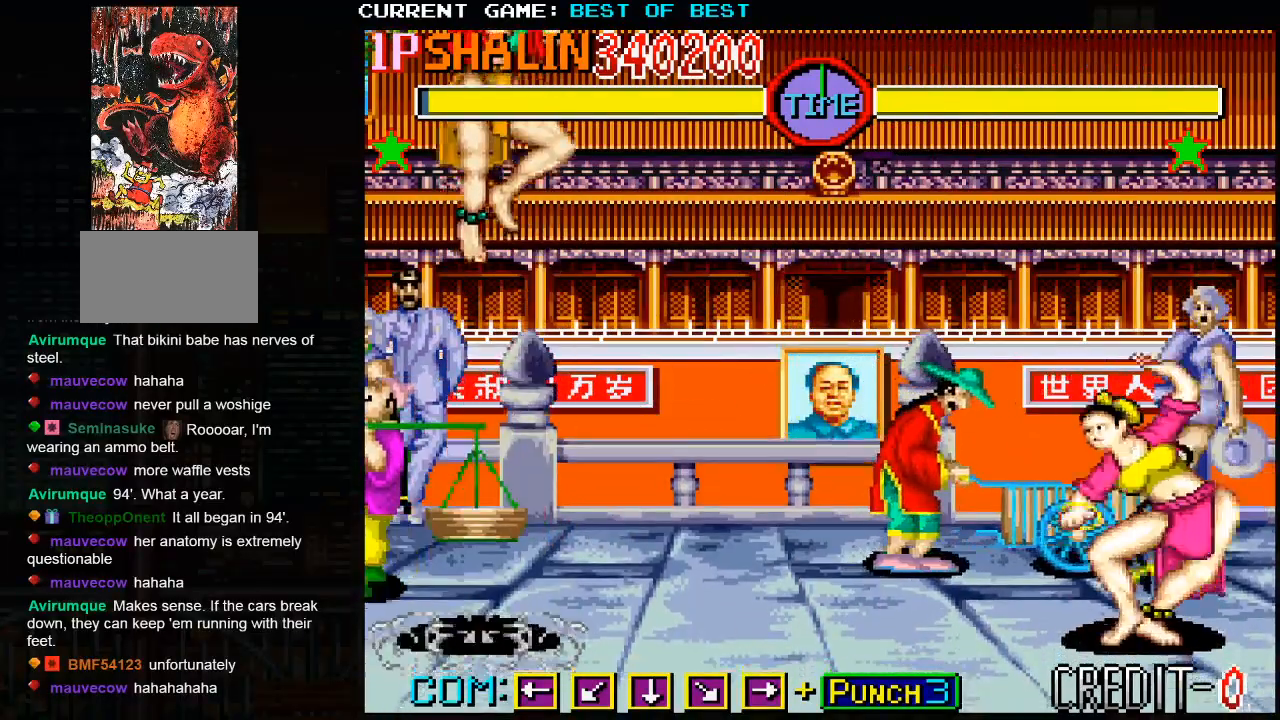
{"buttons": [], "left_stick": "left", "events": [[250, "left_stick", "center"], [300, "left_stick", "left"]]}
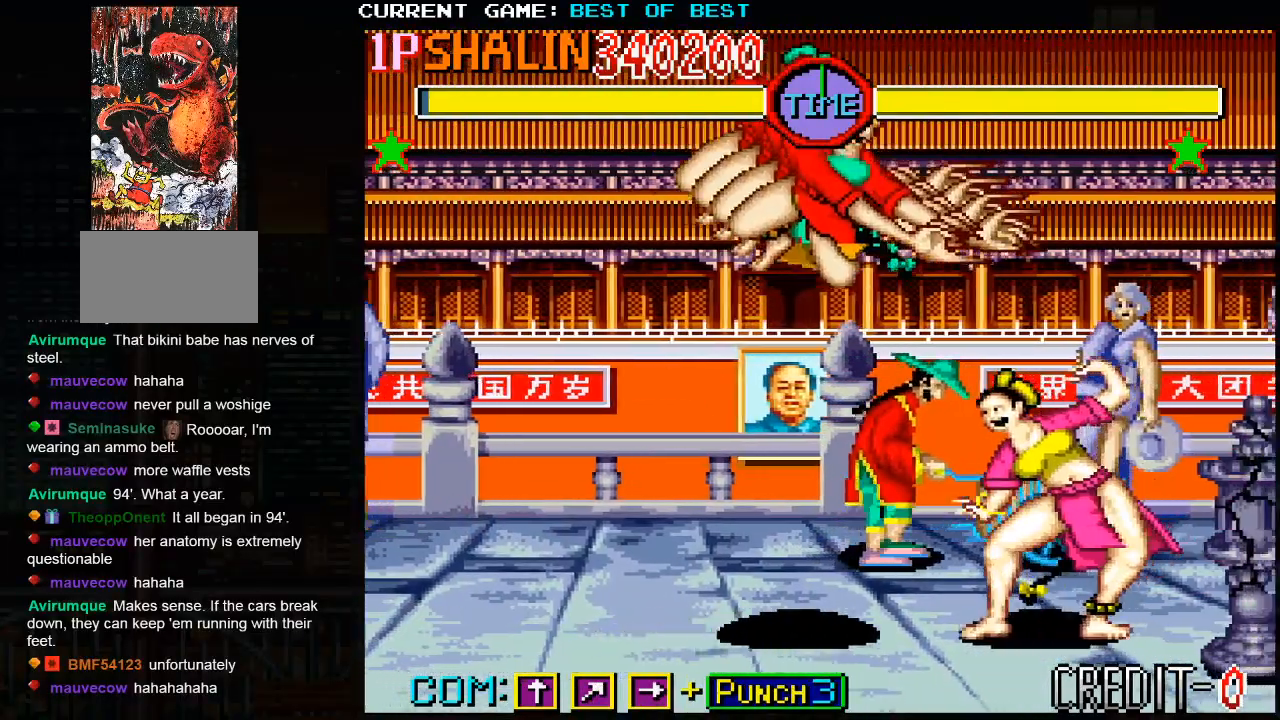
{"buttons": ["CROSS"], "left_stick": "right", "events": [[83, "left_stick", "right"], [433, "CROSS", "down"]]}
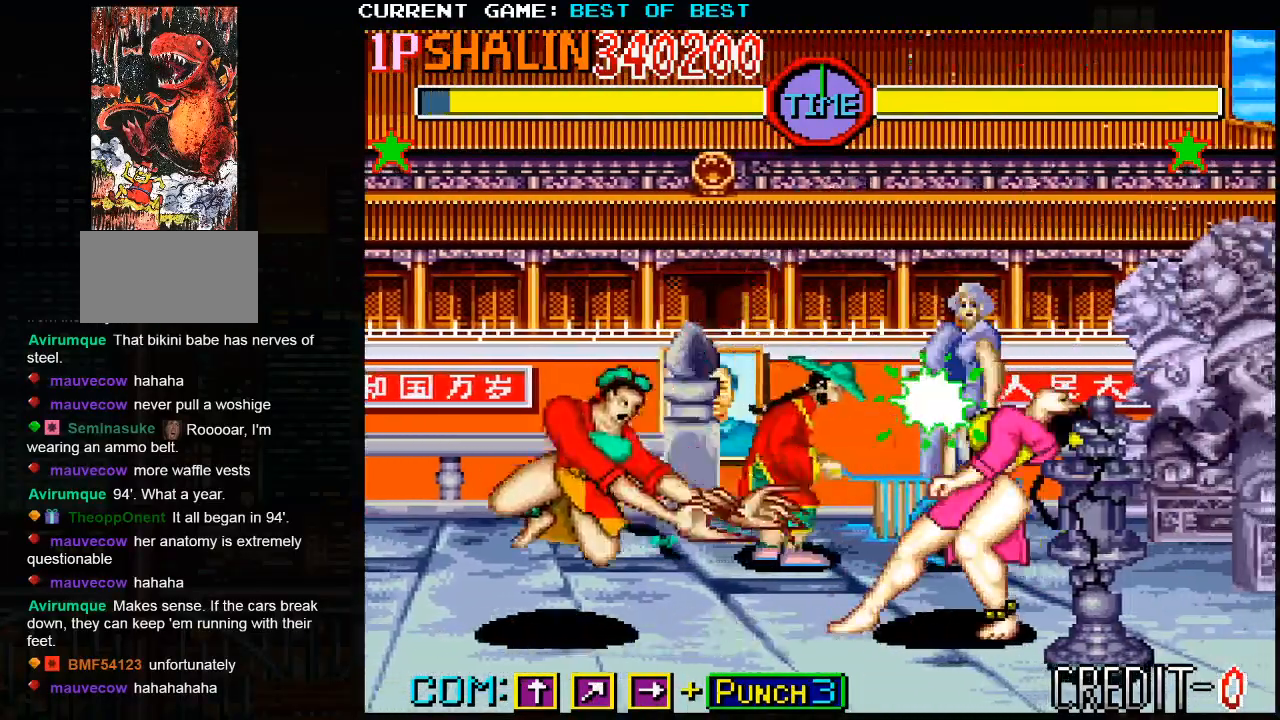
{"buttons": [], "left_stick": "left", "events": [[50, "CROSS", "up"], [367, "left_stick", "left"]]}
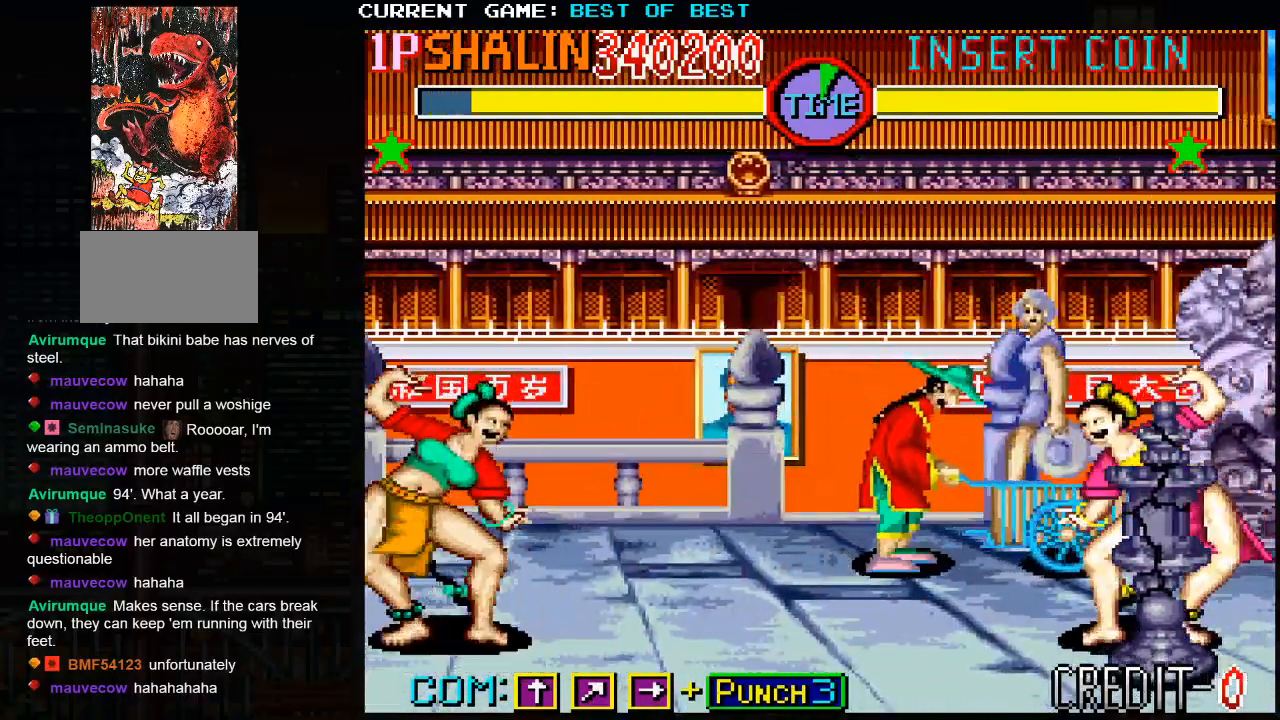
{"buttons": [], "left_stick": "up-left", "events": [[367, "left_stick", "up-left"]]}
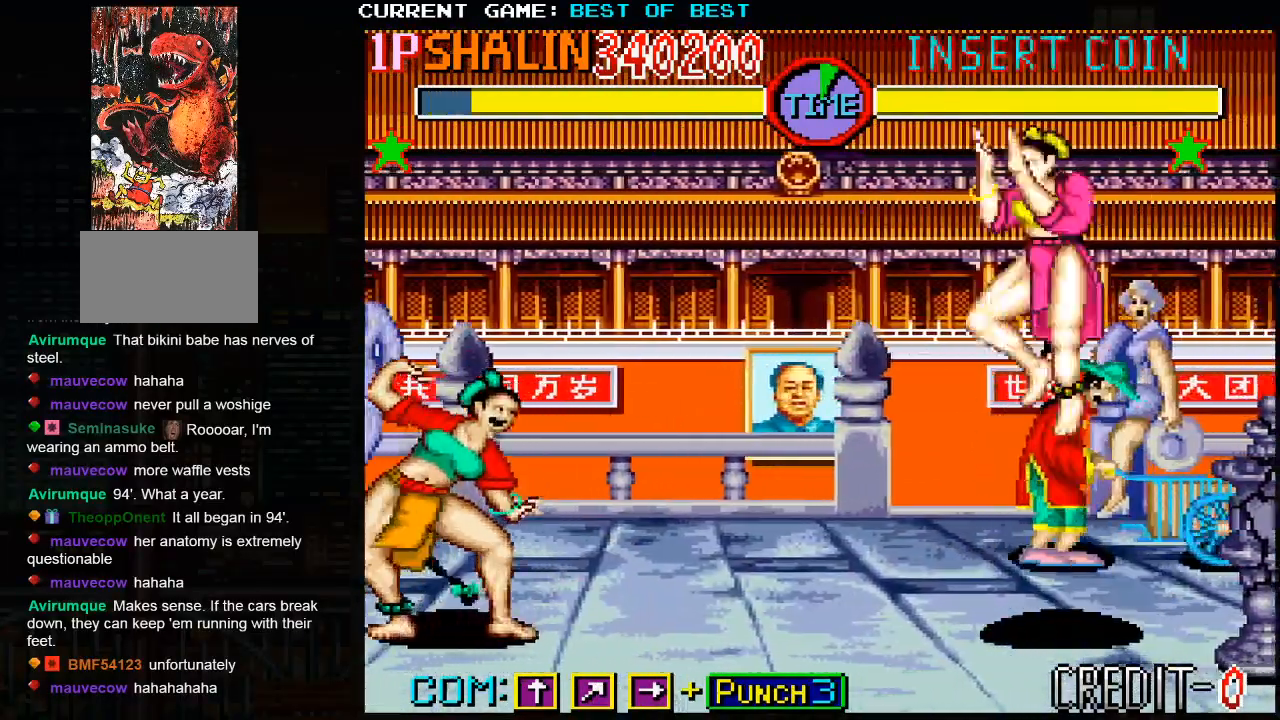
{"buttons": [], "left_stick": "left", "events": [[167, "left_stick", "left"], [367, "R2", "down"], [500, "R2", "up"]]}
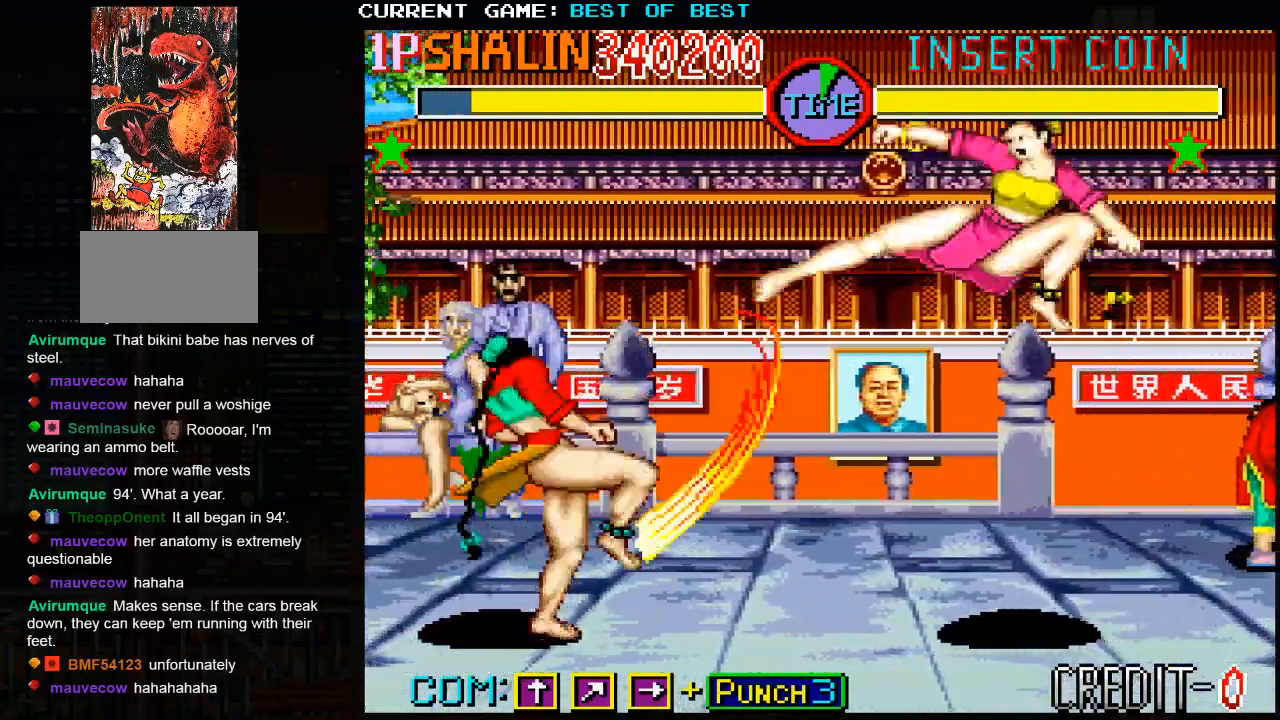
{"buttons": [], "left_stick": "up-left", "events": [[167, "left_stick", "up-left"]]}
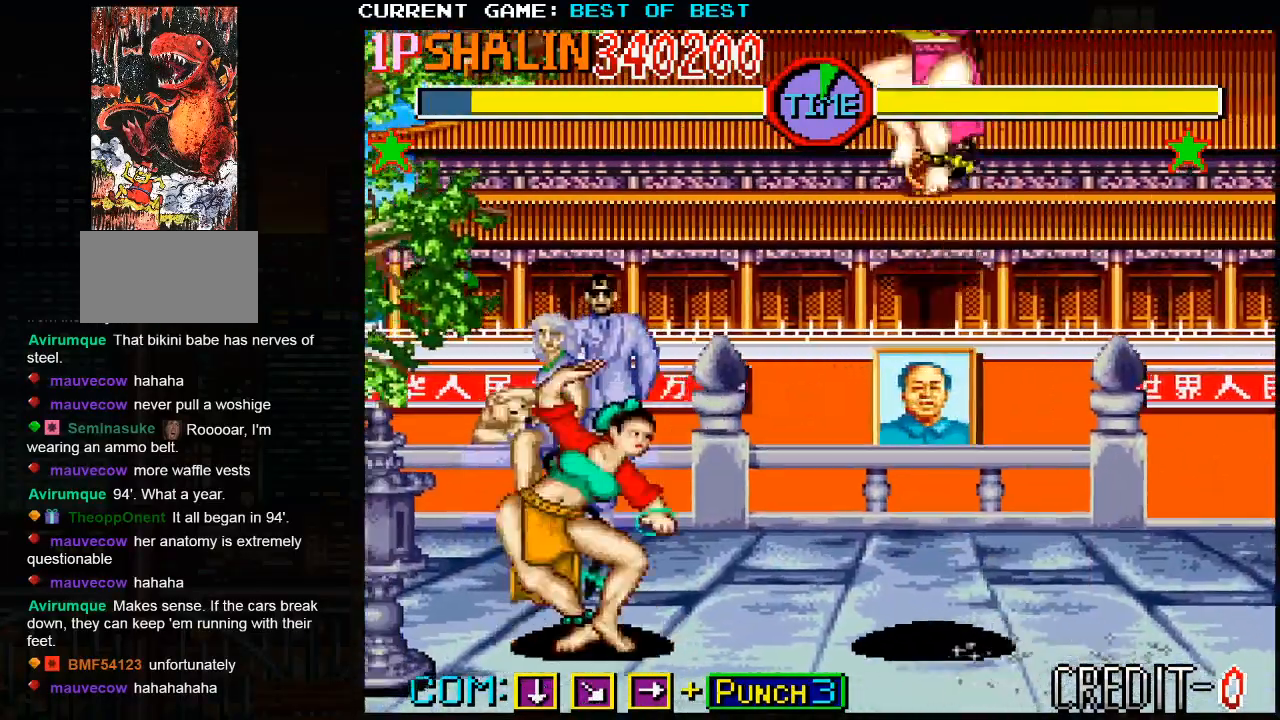
{"buttons": [], "left_stick": "down-right", "events": [[217, "R2", "down"], [283, "left_stick", "down-right"], [367, "R2", "up"]]}
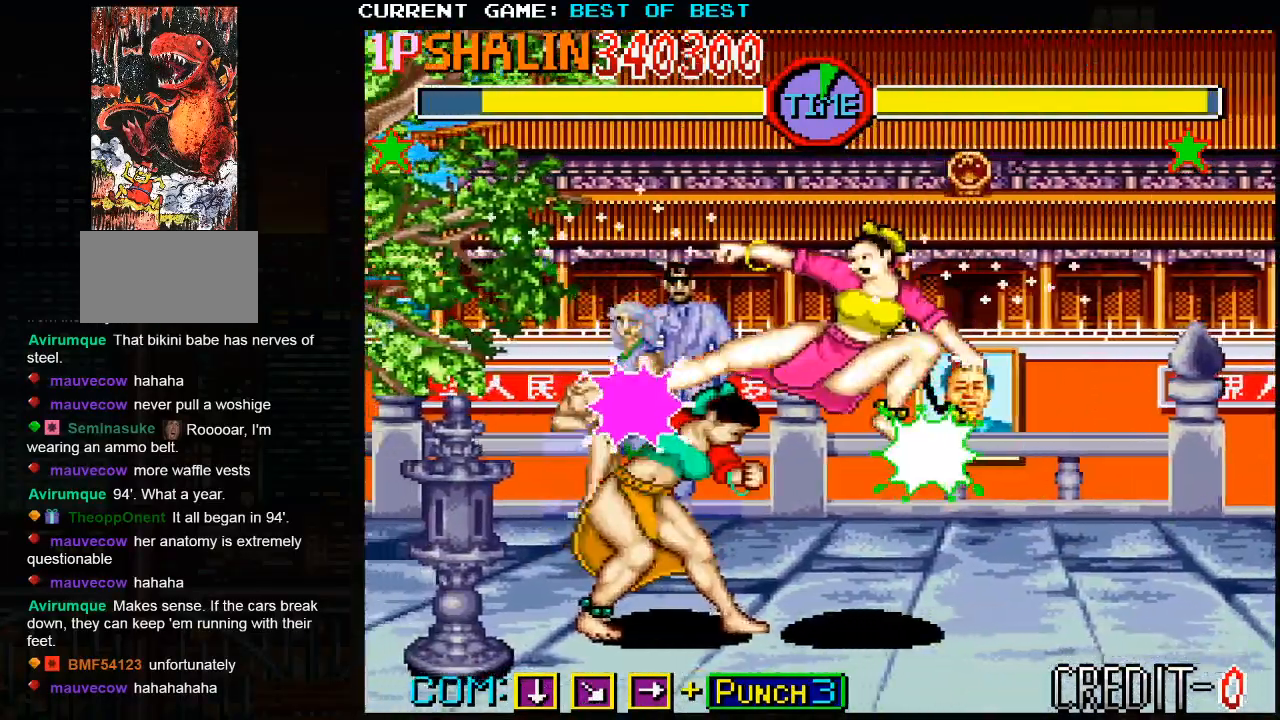
{"buttons": [], "left_stick": "left", "events": [[167, "left_stick", "center"], [217, "left_stick", "left"]]}
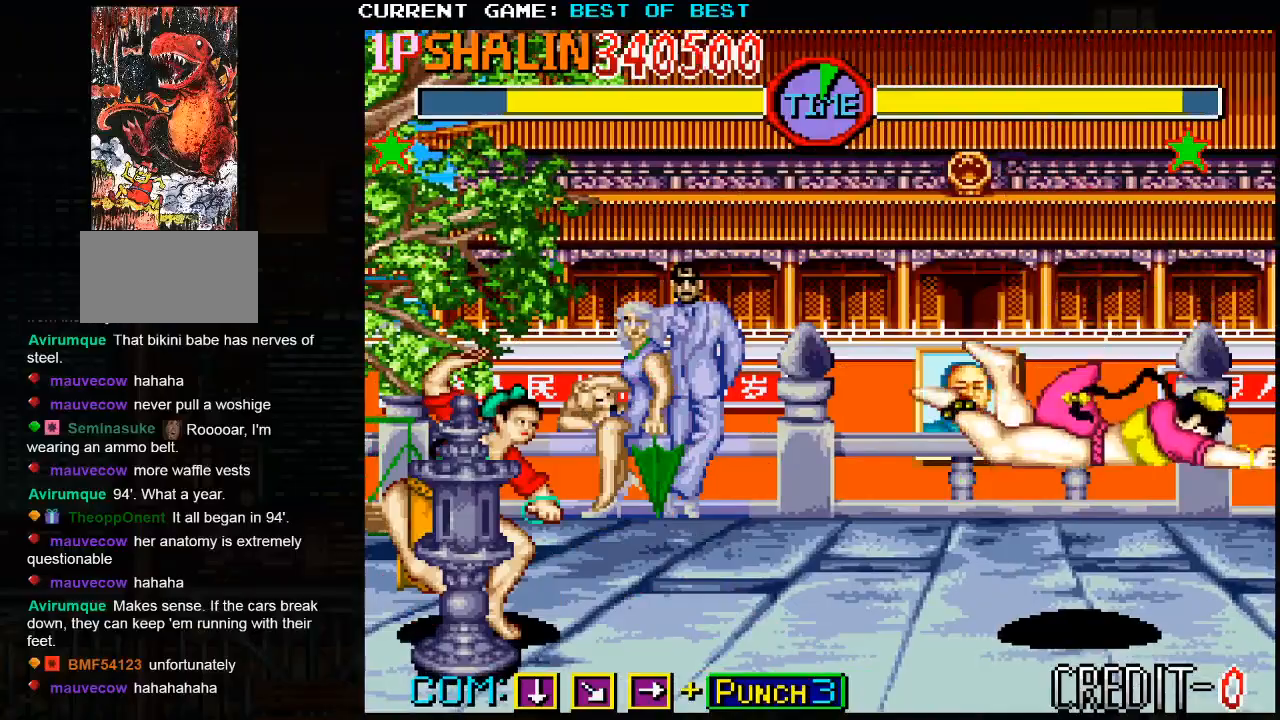
{"buttons": ["SQUARE"], "left_stick": "left", "events": [[267, "SQUARE", "down"], [383, "SQUARE", "up"], [483, "SQUARE", "down"]]}
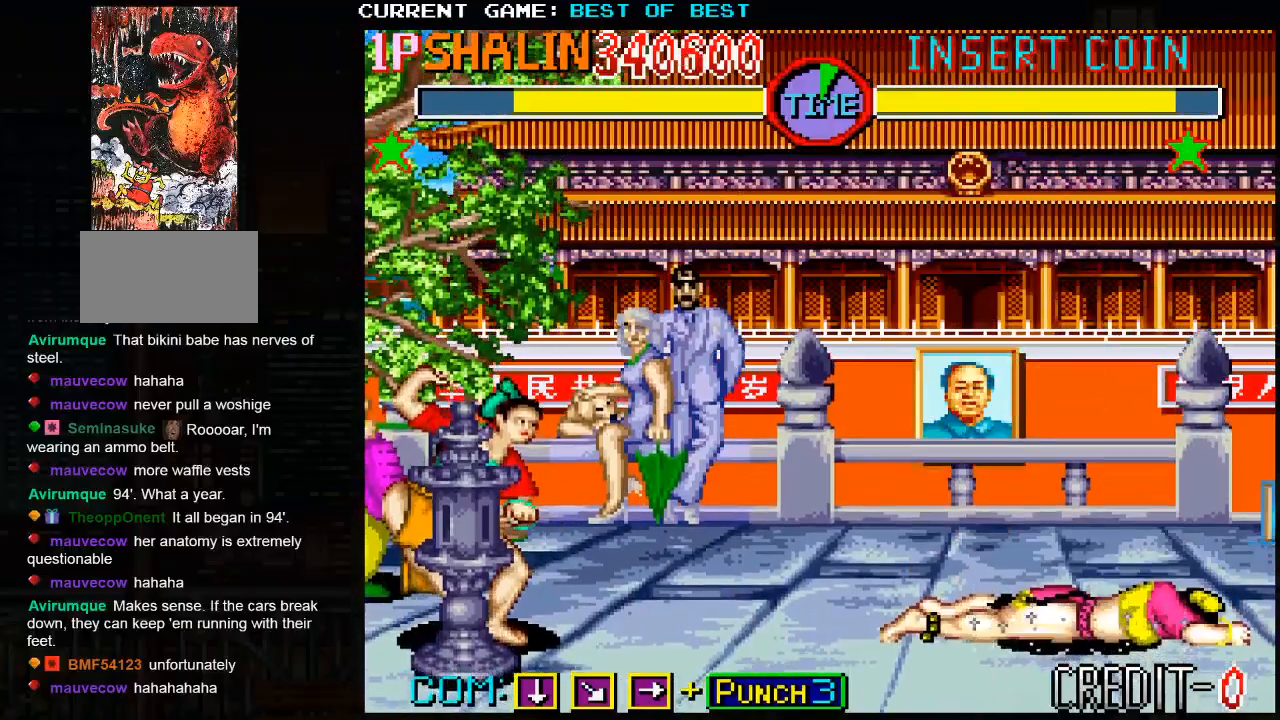
{"buttons": [], "left_stick": "left", "events": [[100, "SQUARE", "up"]]}
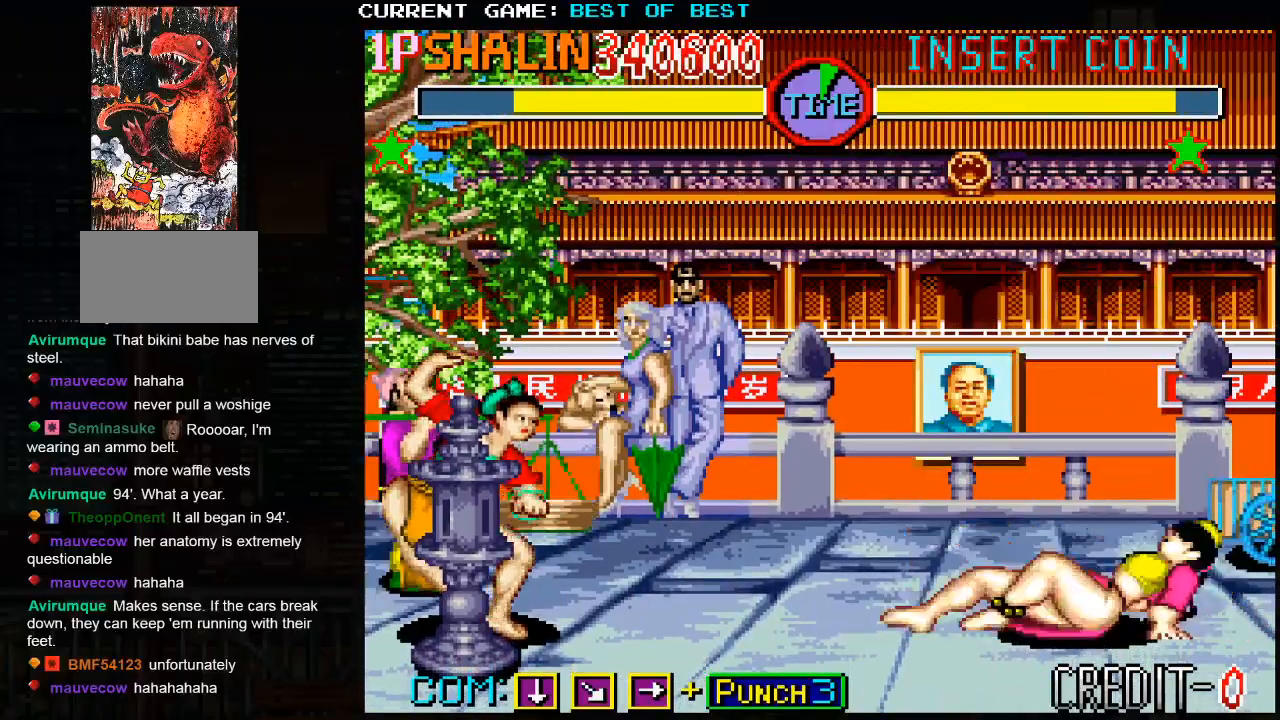
{"buttons": [], "left_stick": "left", "events": []}
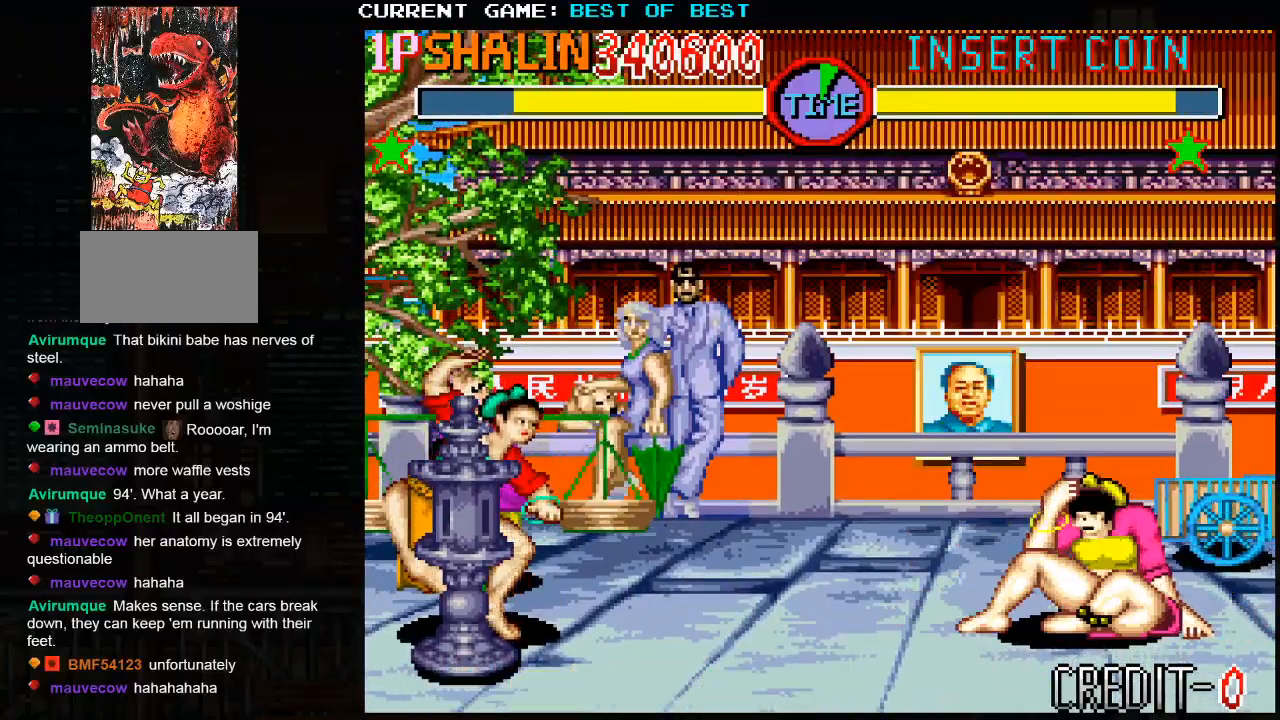
{"buttons": [], "left_stick": "up-left", "events": [[117, "left_stick", "up-left"]]}
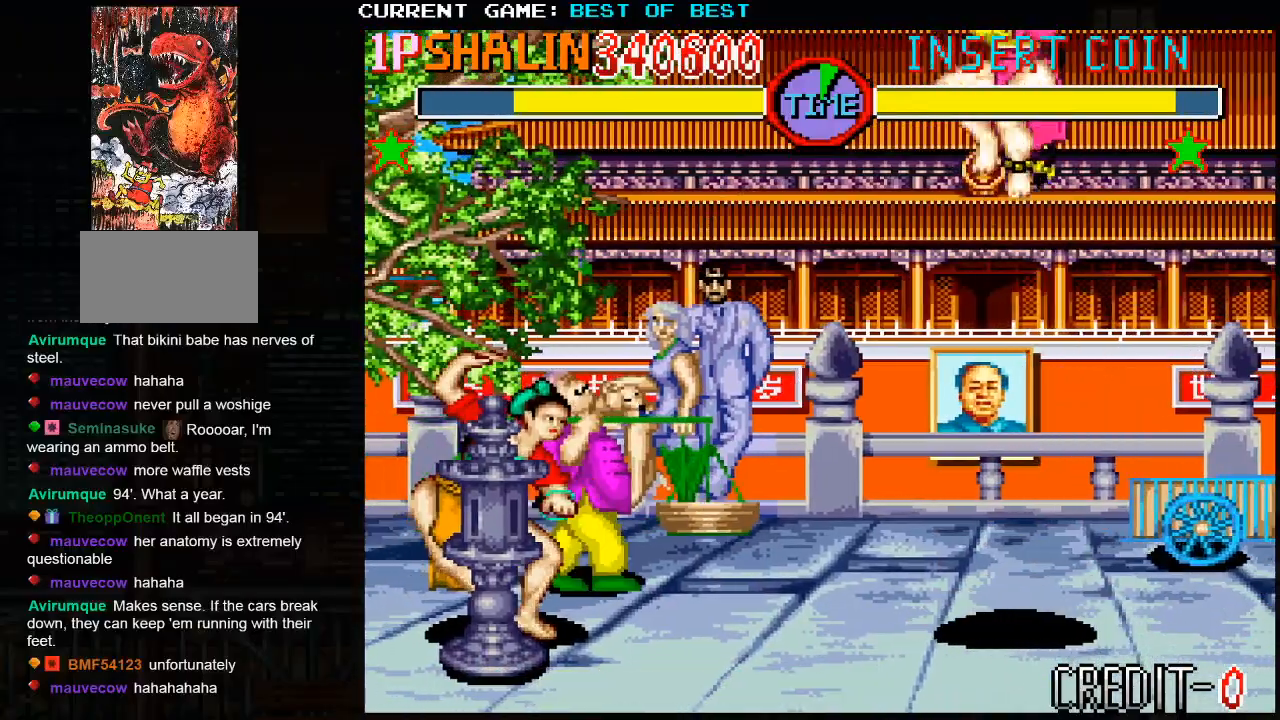
{"buttons": [], "left_stick": "right", "events": [[133, "left_stick", "left"], [267, "R2", "down"], [350, "left_stick", "center"], [417, "left_stick", "right"], [433, "R2", "up"]]}
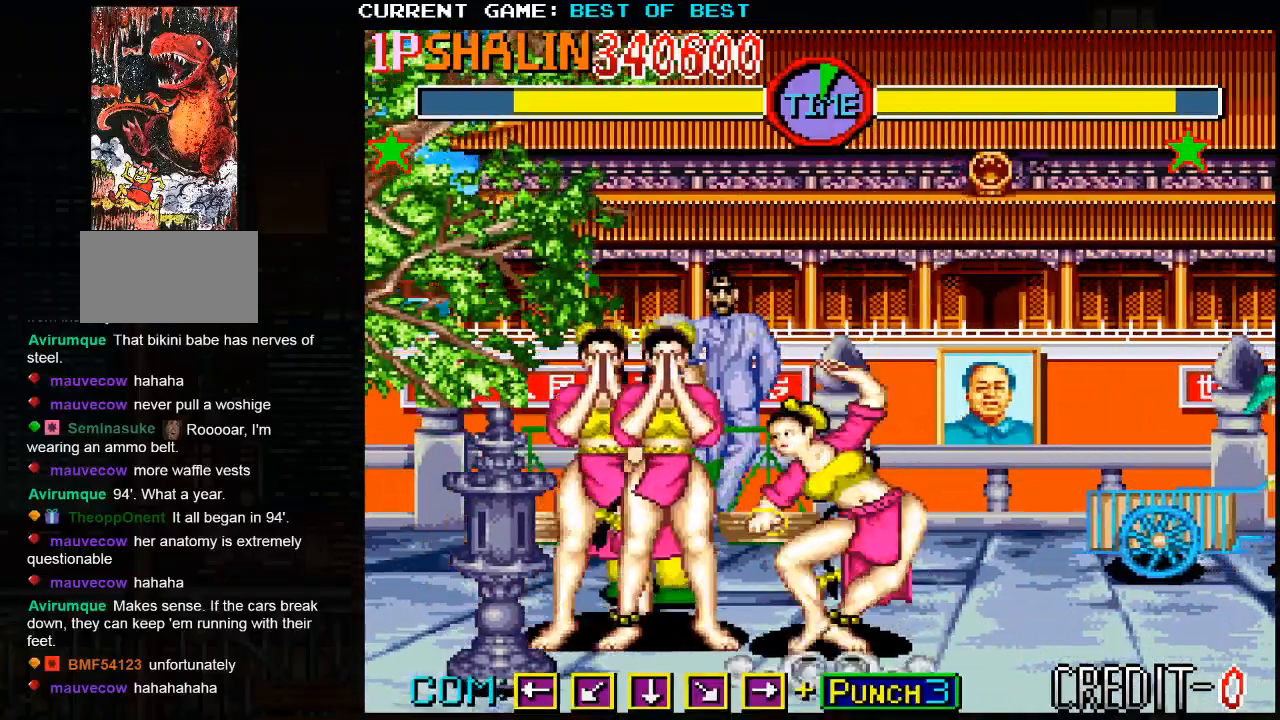
{"buttons": [], "left_stick": "right", "events": [[17, "left_stick", "center"], [67, "left_stick", "left"], [350, "CROSS", "down"], [417, "left_stick", "center"], [467, "CROSS", "up"], [467, "left_stick", "right"]]}
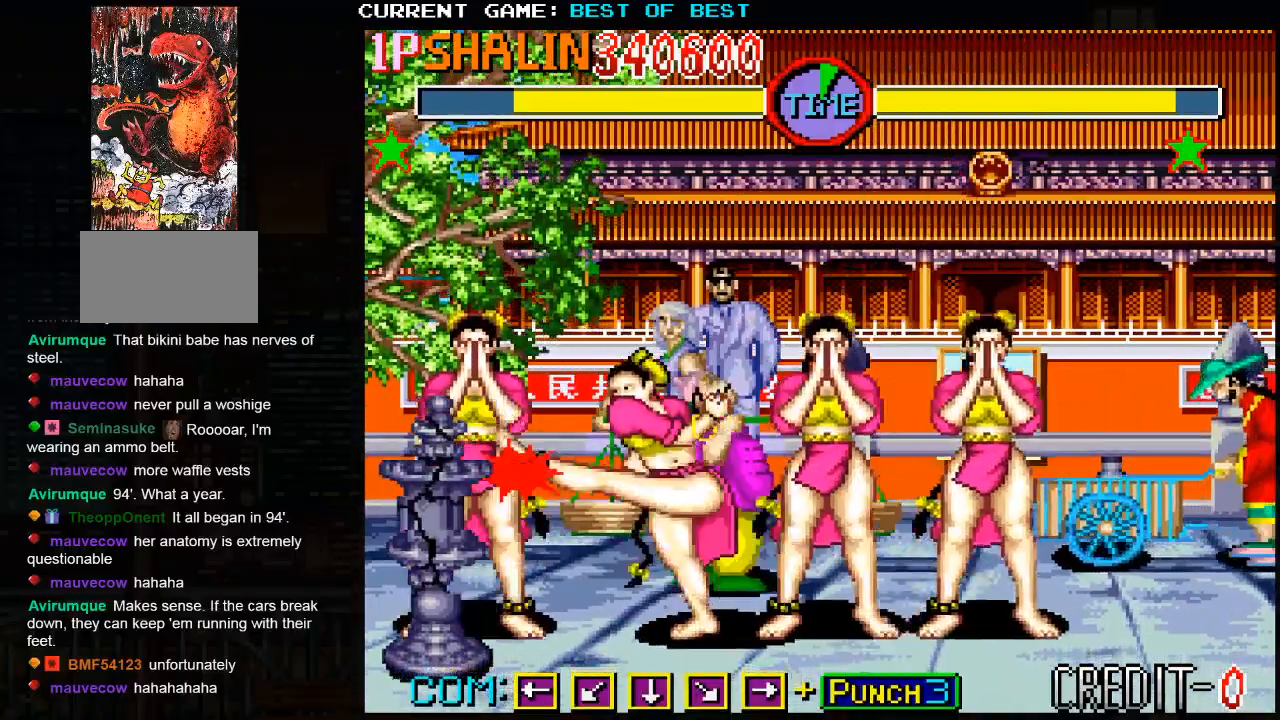
{"buttons": [], "left_stick": "right", "events": [[133, "left_stick", "center"], [217, "left_stick", "right"]]}
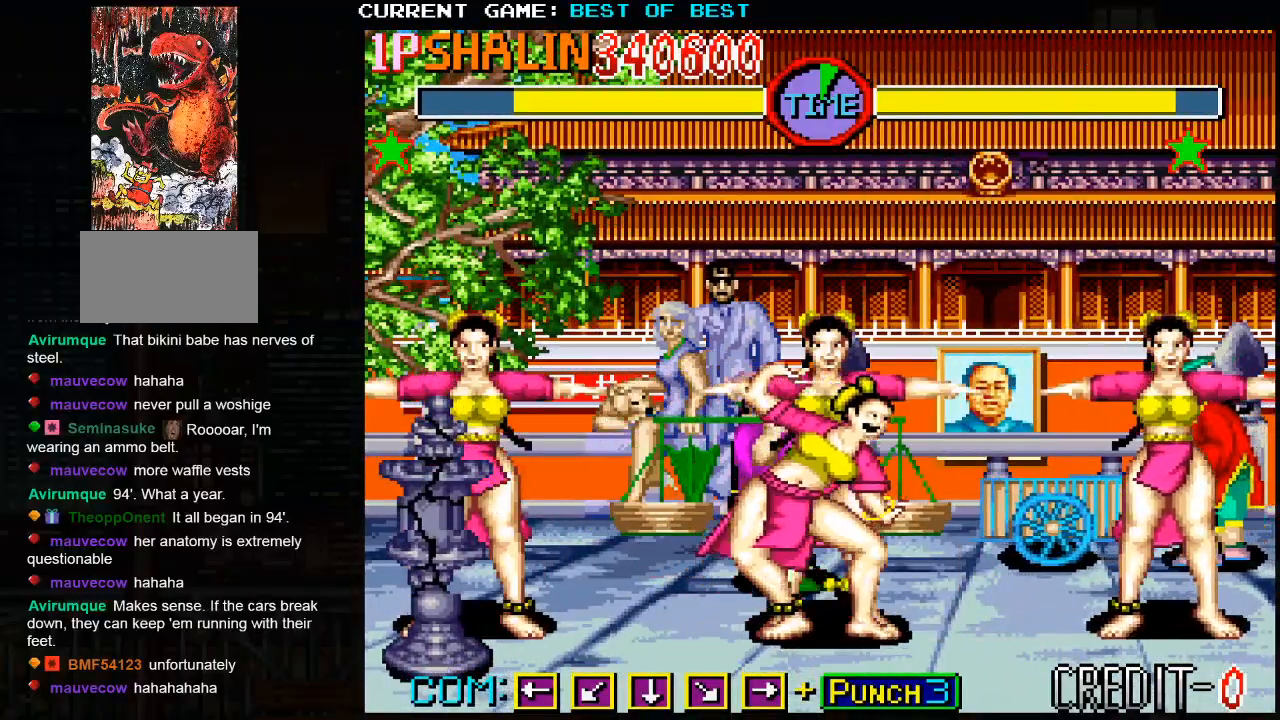
{"buttons": [], "left_stick": "right", "events": []}
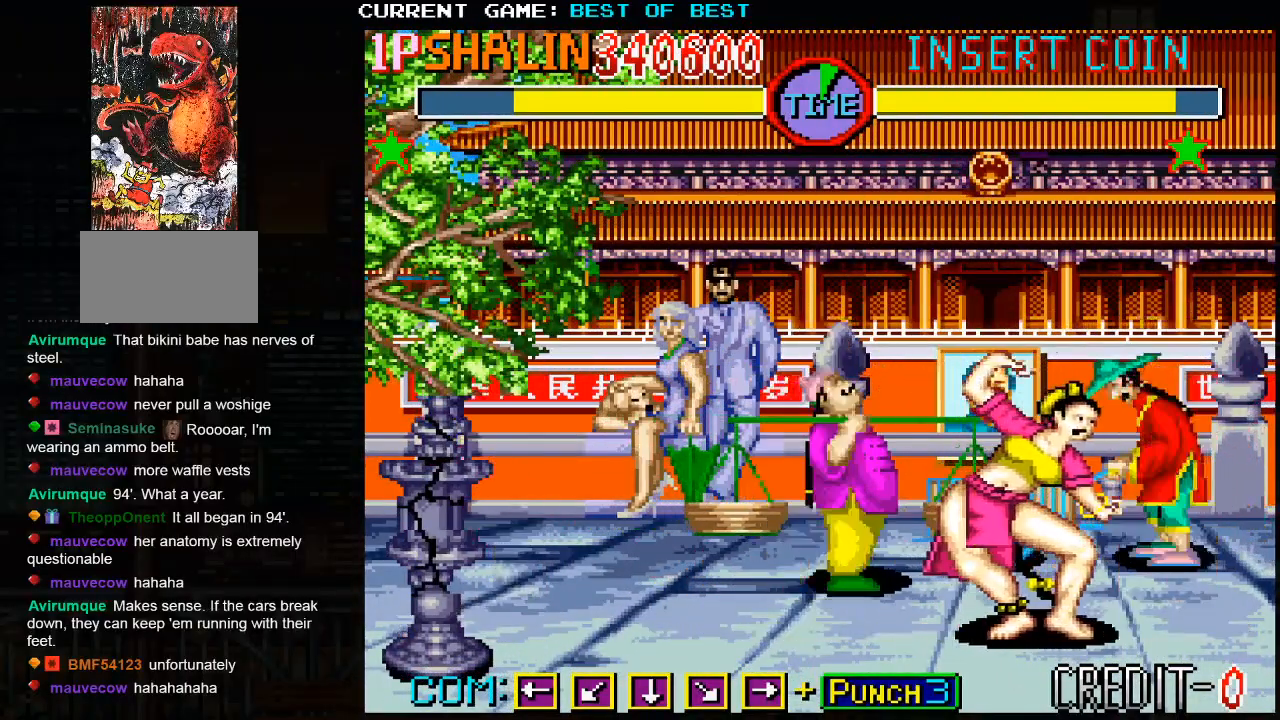
{"buttons": ["CROSS"], "left_stick": "right", "events": [[100, "CROSS", "down"], [233, "CROSS", "up"], [450, "CROSS", "down"]]}
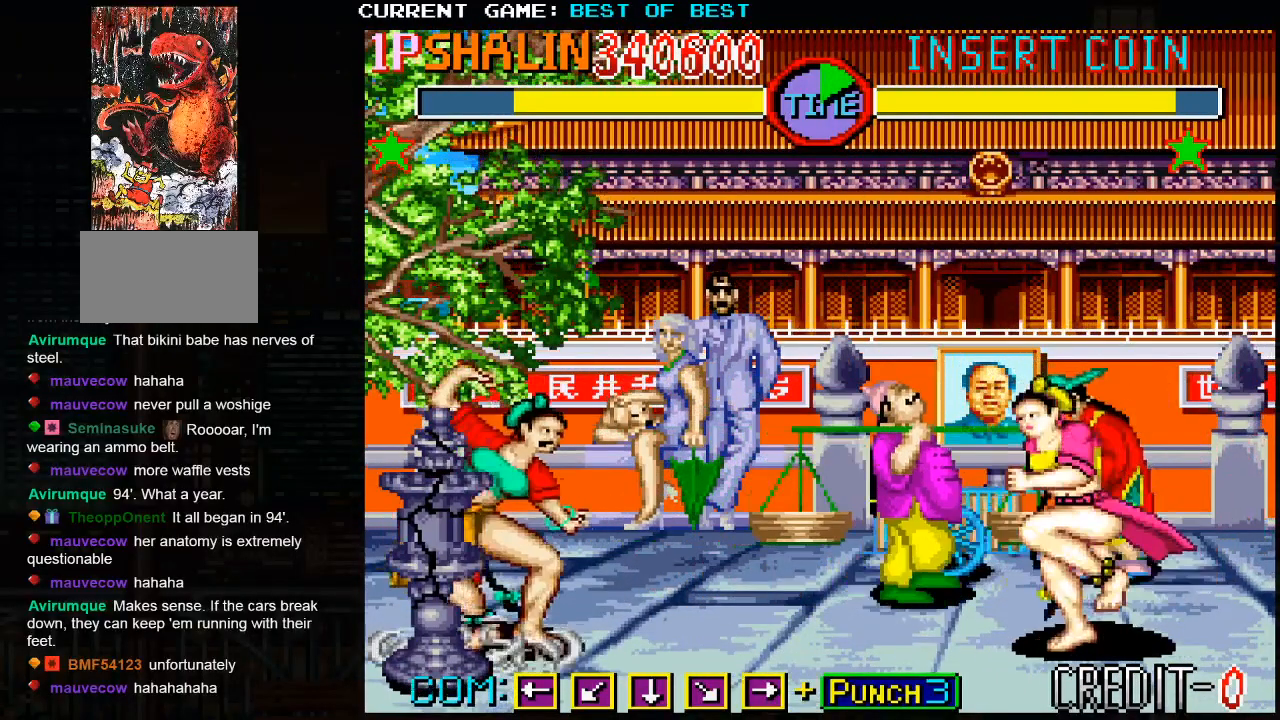
{"buttons": [], "left_stick": "left", "events": [[83, "CROSS", "up"], [400, "left_stick", "left"]]}
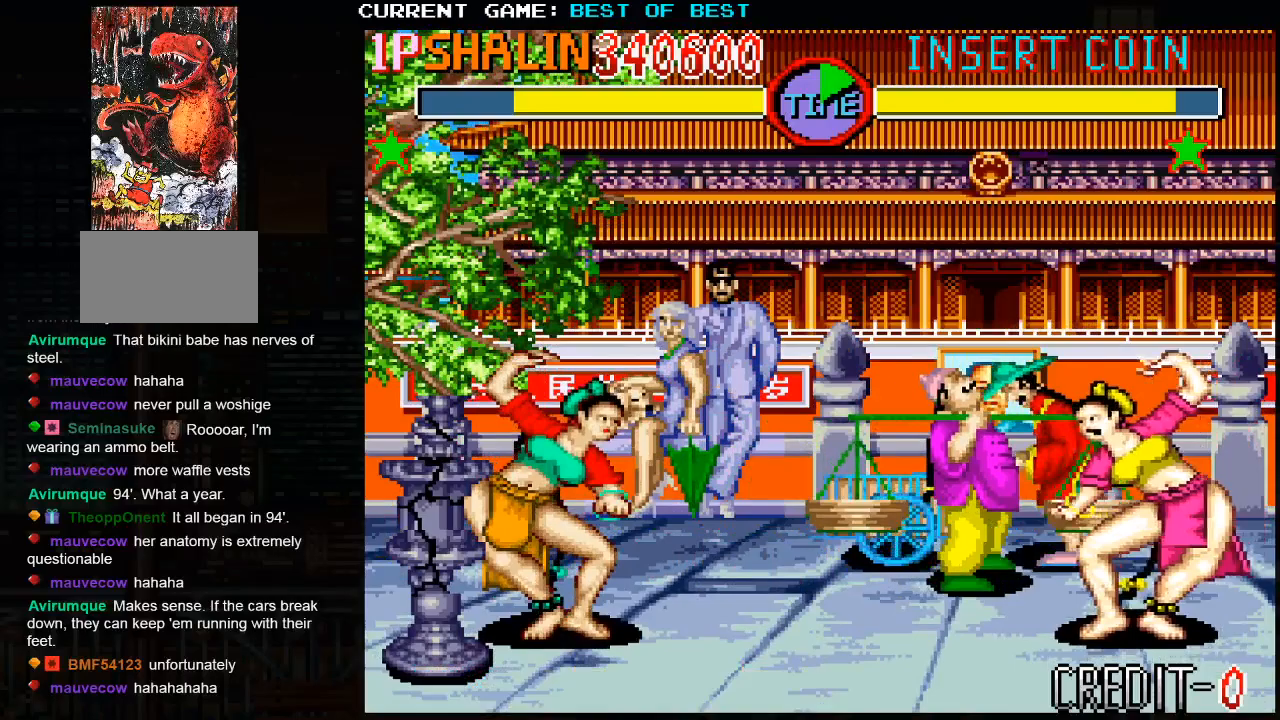
{"buttons": [], "left_stick": "up-left", "events": [[250, "left_stick", "up-left"]]}
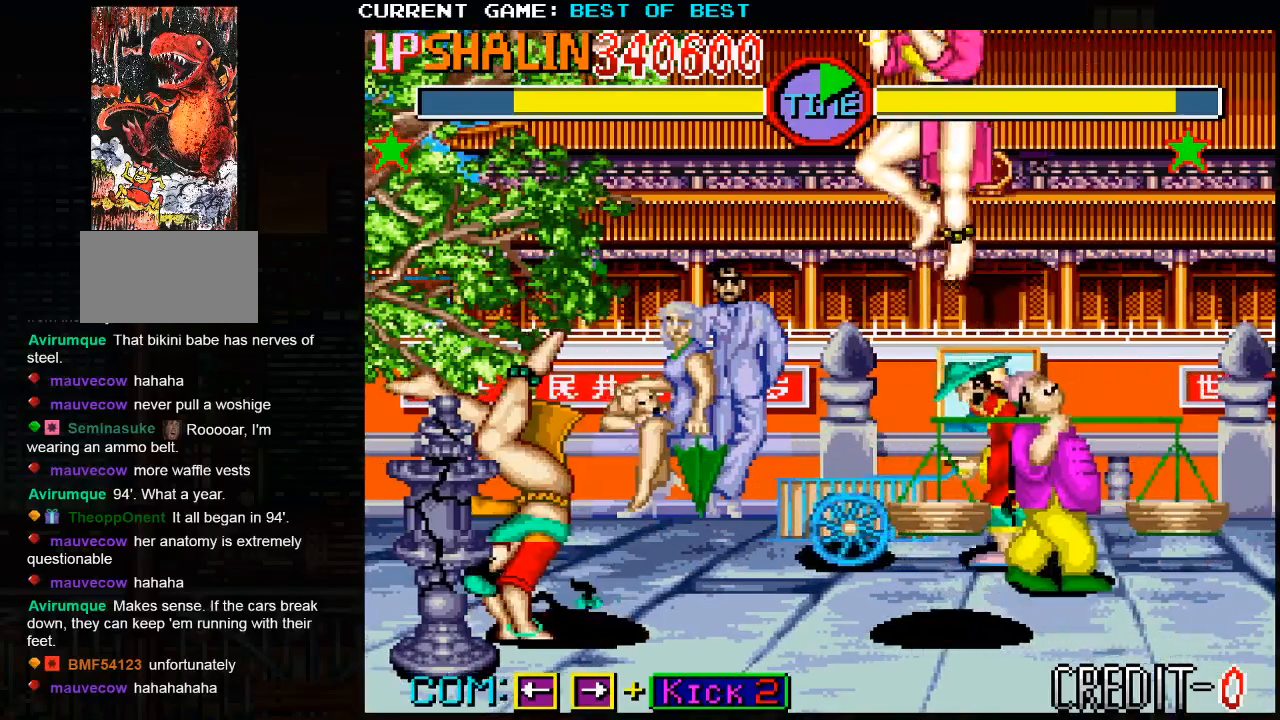
{"buttons": [], "left_stick": "right", "events": [[67, "left_stick", "left"], [483, "left_stick", "right"]]}
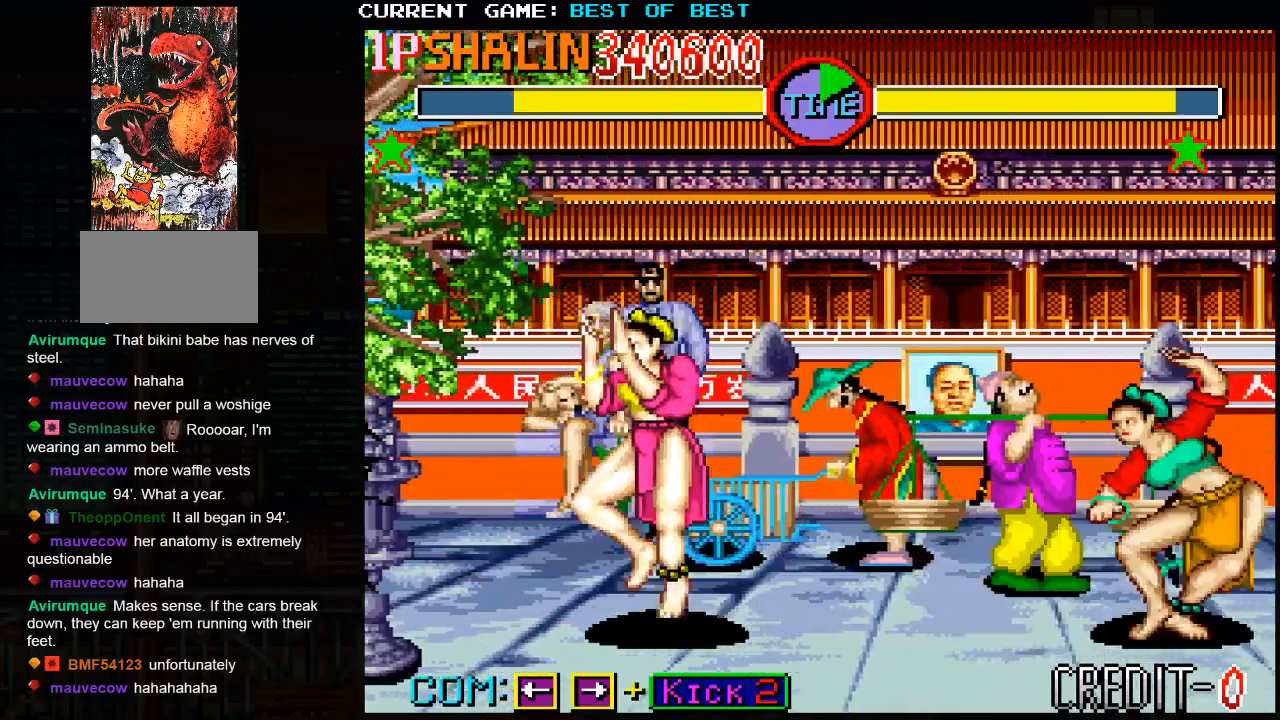
{"buttons": [], "left_stick": "up-right", "events": [[317, "left_stick", "up-right"]]}
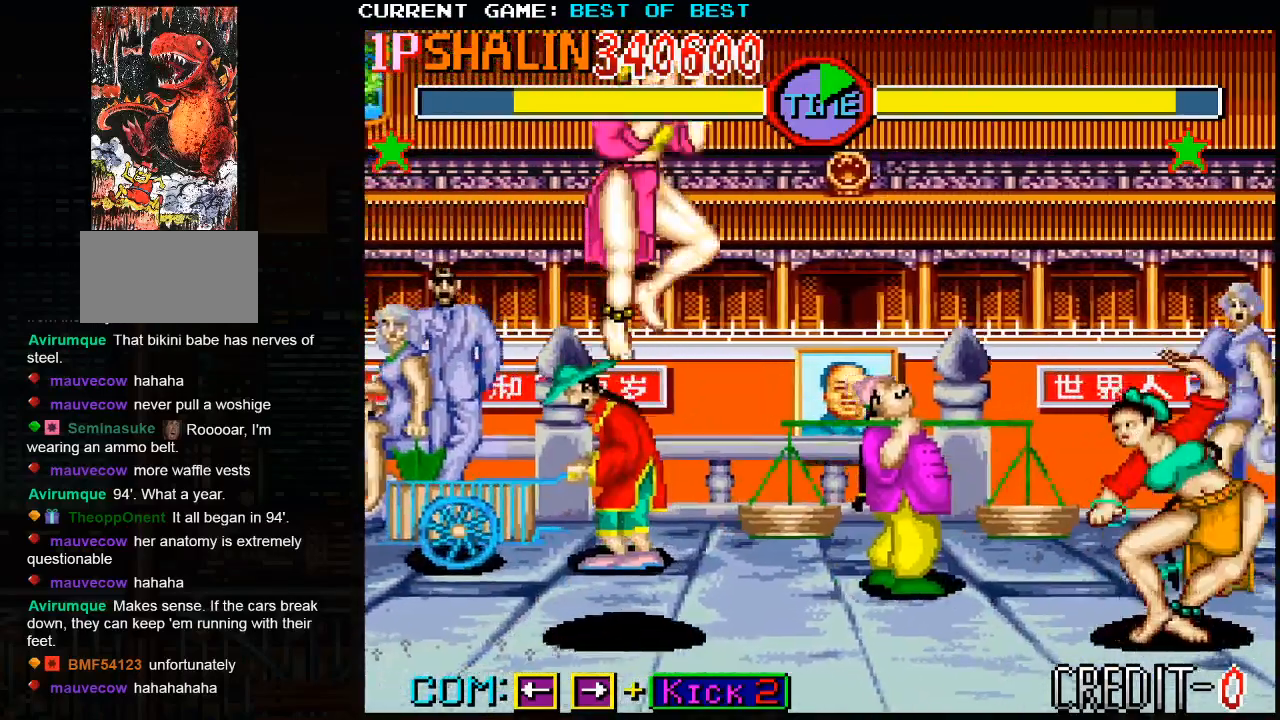
{"buttons": ["R2"], "left_stick": "right", "events": [[300, "left_stick", "right"], [400, "R2", "down"]]}
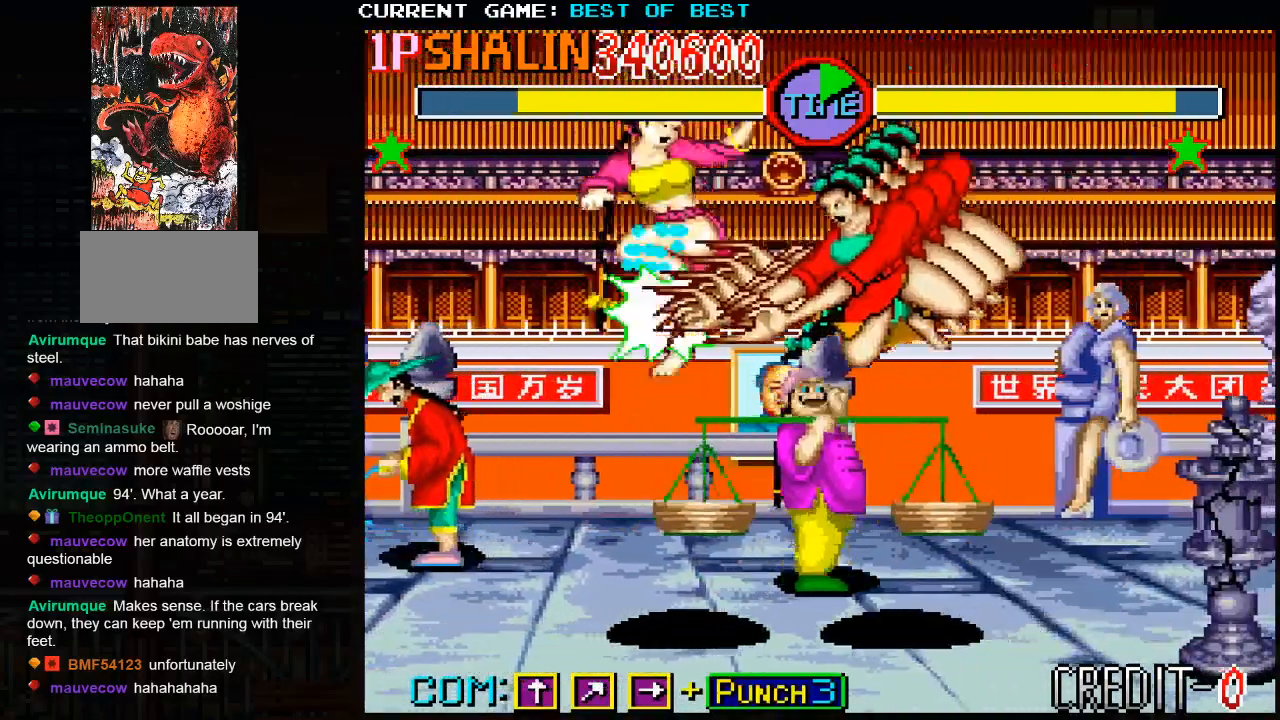
{"buttons": [], "left_stick": "right", "events": [[33, "R2", "up"], [83, "left_stick", "left"], [350, "left_stick", "center"], [400, "left_stick", "right"], [483, "TRIANGLE", "down"], [500, "TRIANGLE", "up"]]}